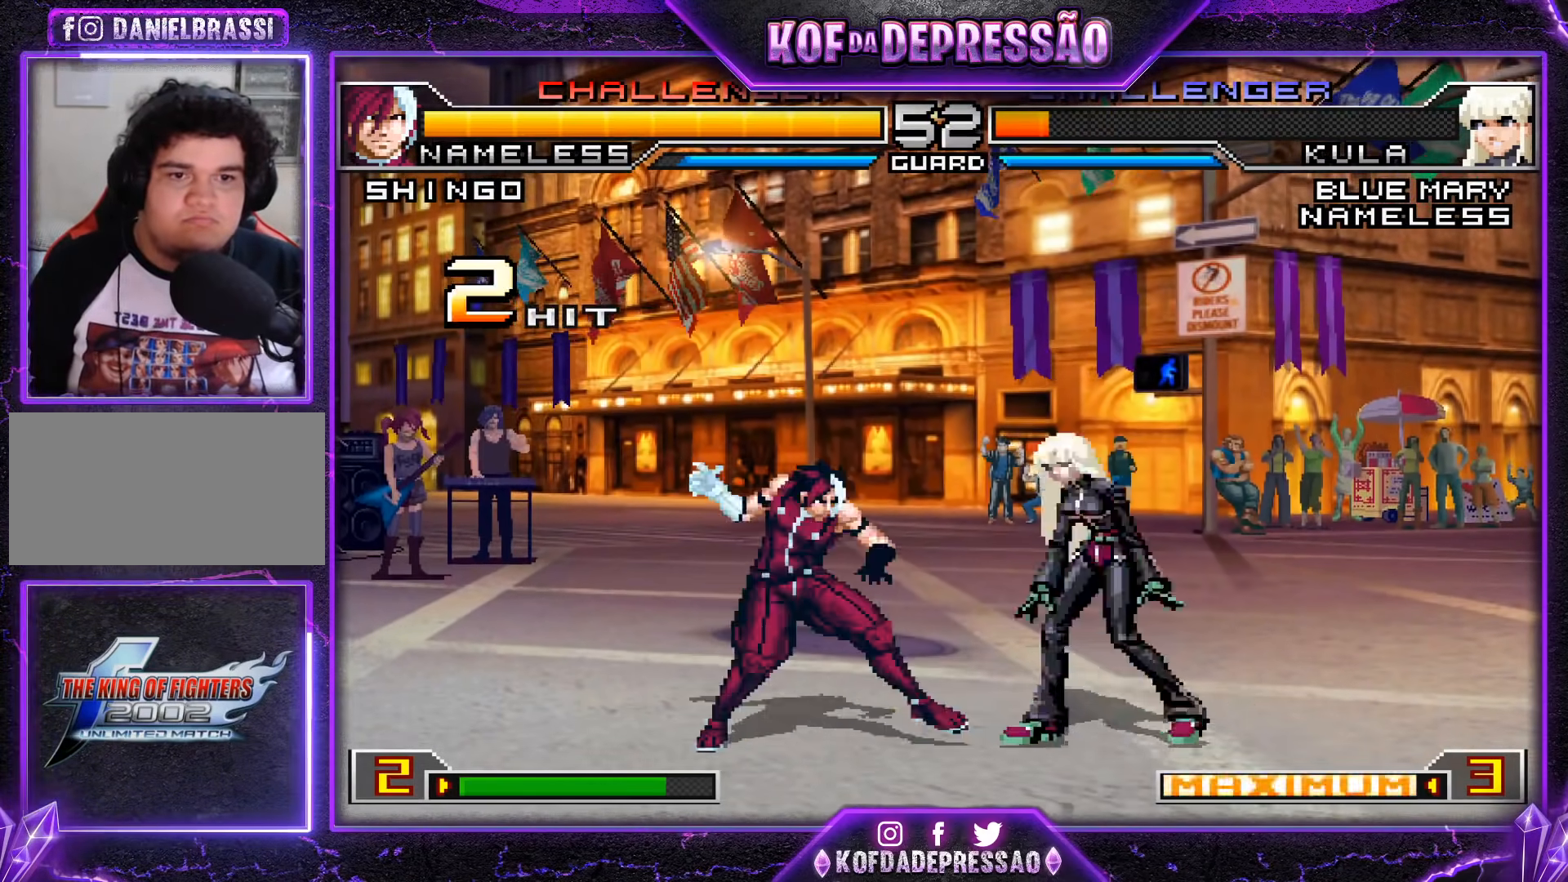
Gameplay with a controller (arcade stick); each line is a JSON object with the inputs held at the frame after it. "events" lists button and stick changes between this image and that frame as [ms after this image, input, new state], when the widget could be followed in between. Not read: L3 R3.
{"buttons": [], "left_stick": "center", "events": []}
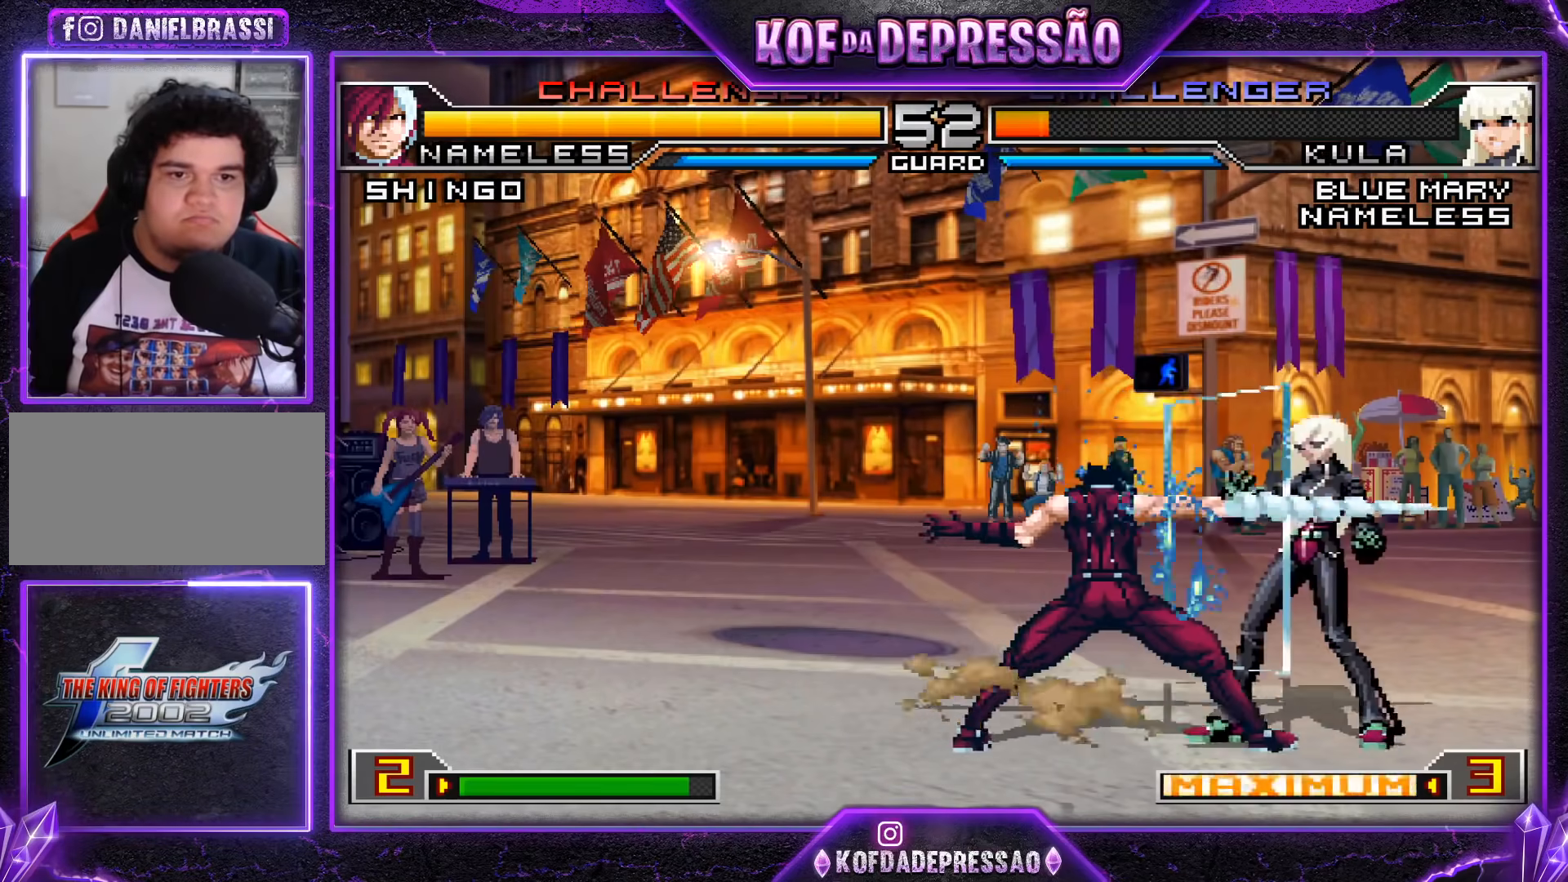
{"buttons": [], "left_stick": "left", "events": [[84, "left_stick", "left"]]}
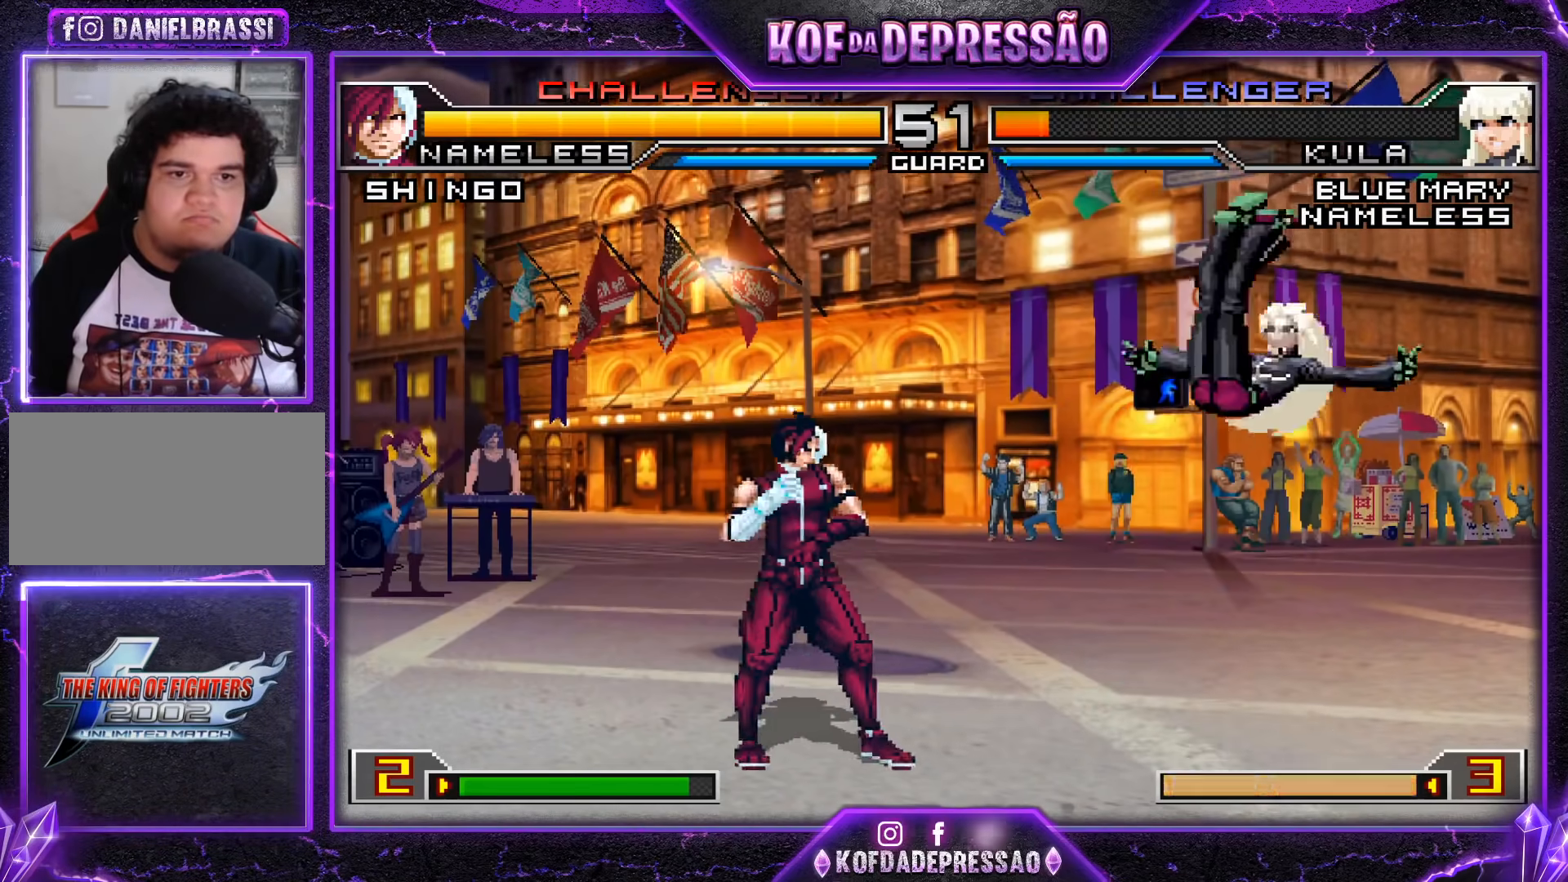
{"buttons": [], "left_stick": "left", "events": [[233, "R1", "down"], [383, "R1", "up"]]}
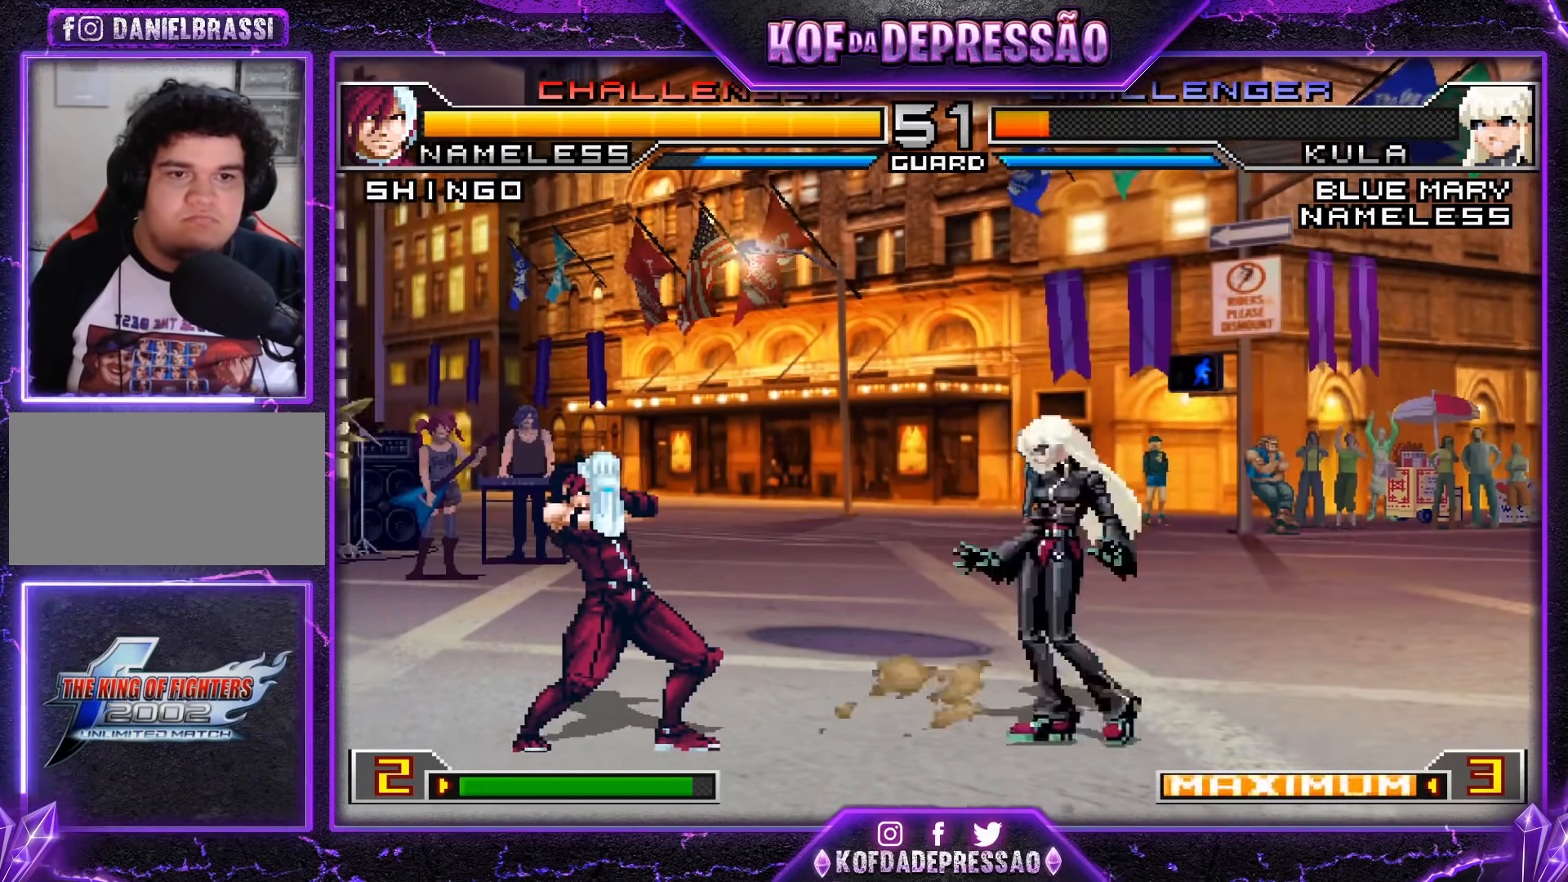
{"buttons": [], "left_stick": "down-left", "events": [[234, "left_stick", "down-left"]]}
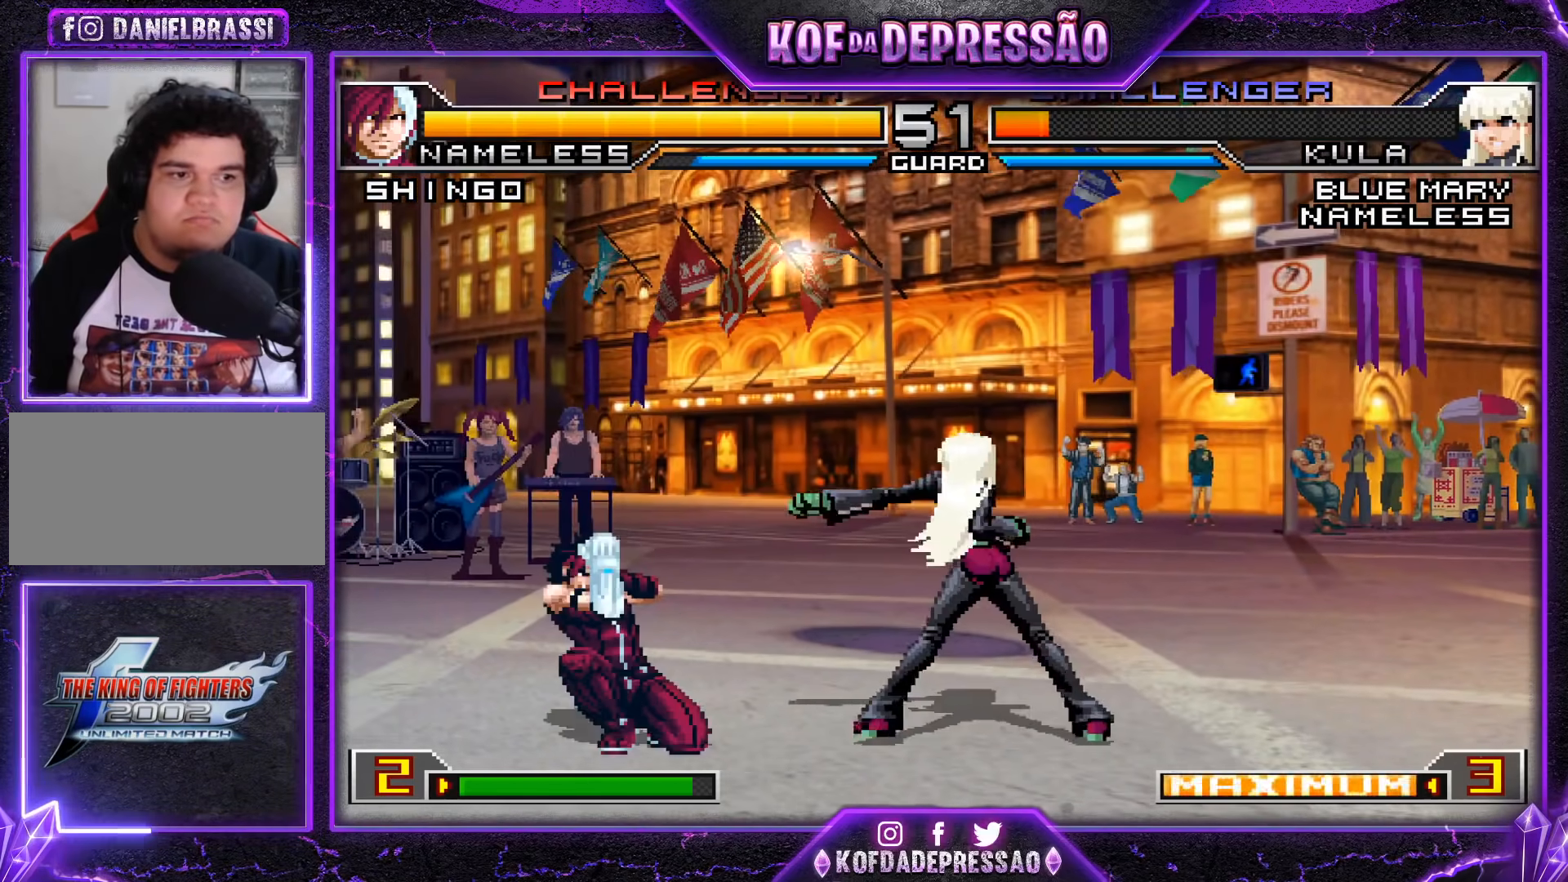
{"buttons": [], "left_stick": "left", "events": [[133, "SQUARE", "down"], [133, "left_stick", "right"], [233, "SQUARE", "up"], [283, "left_stick", "left"]]}
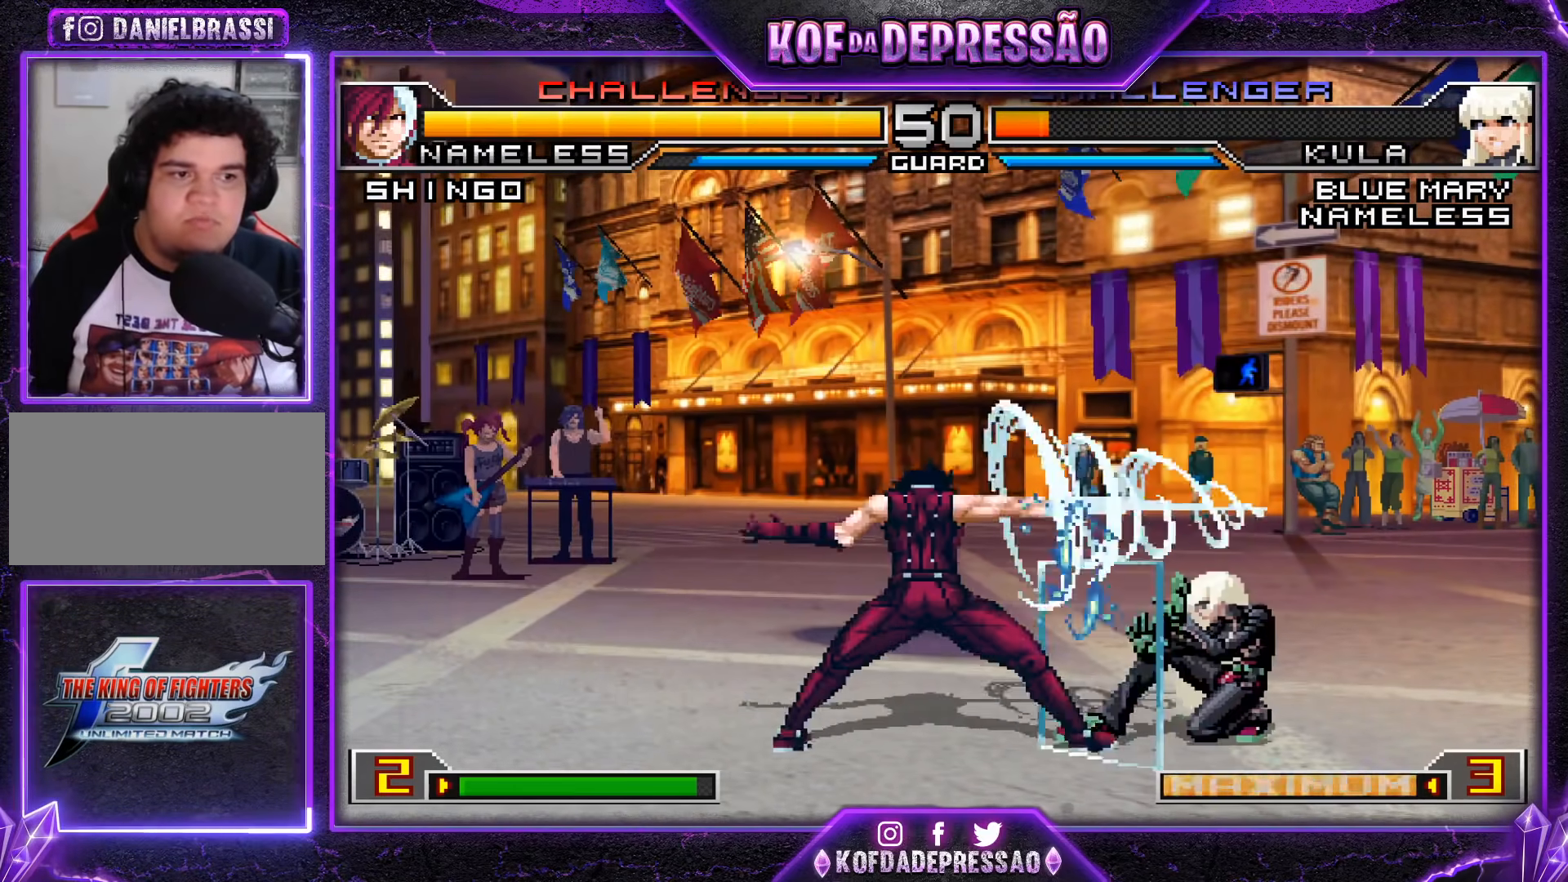
{"buttons": ["SQUARE"], "left_stick": "right", "events": [[401, "left_stick", "center"], [451, "left_stick", "right"], [467, "SQUARE", "down"]]}
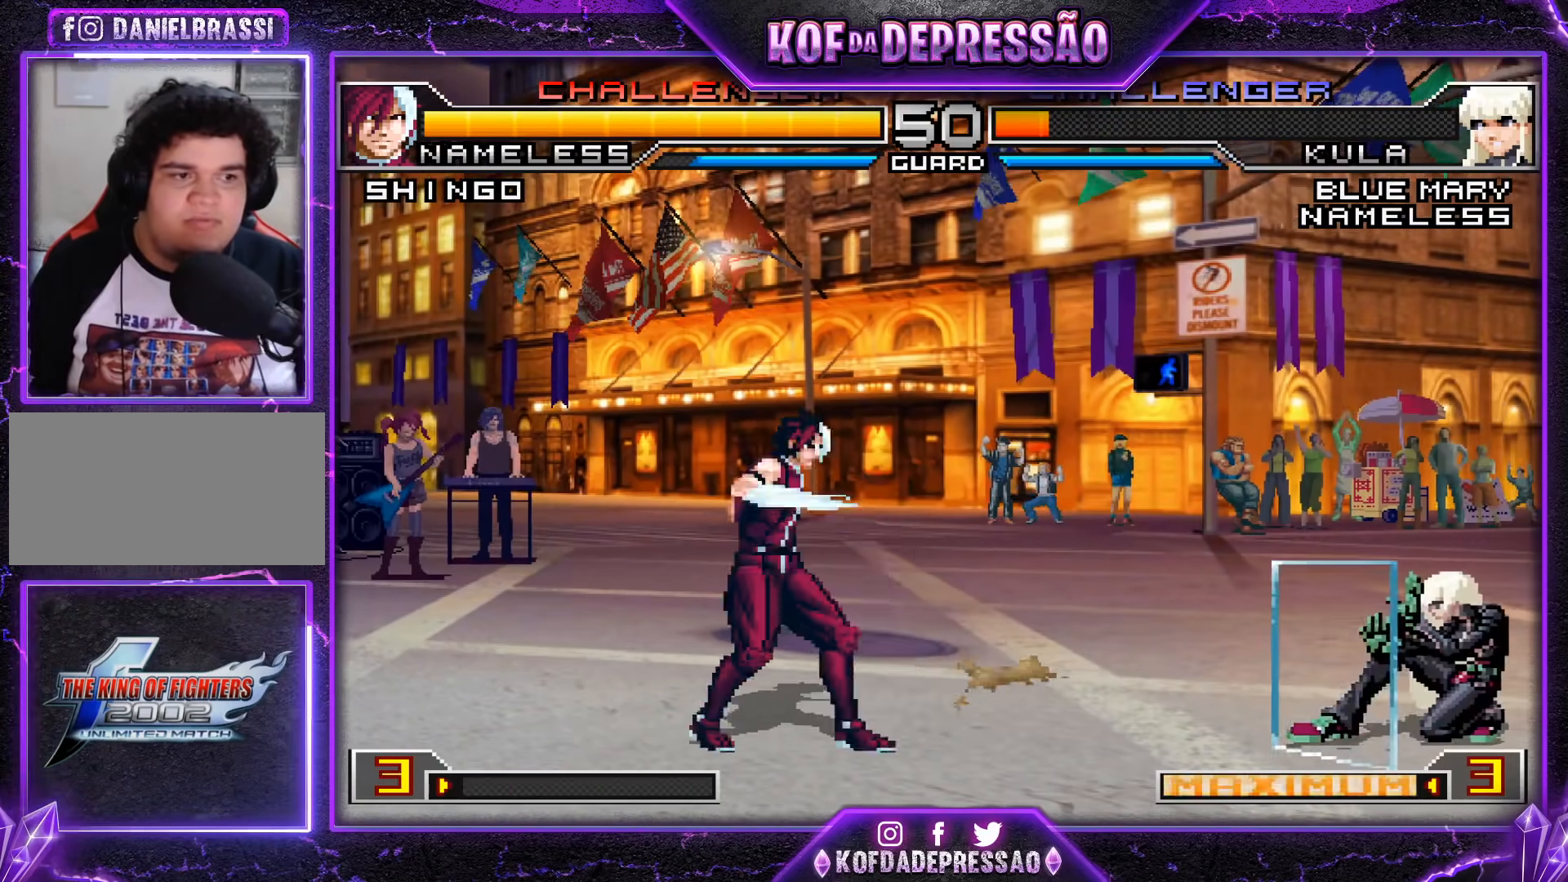
{"buttons": [], "left_stick": "left", "events": [[50, "left_stick", "center"], [83, "SQUARE", "up"], [100, "left_stick", "left"]]}
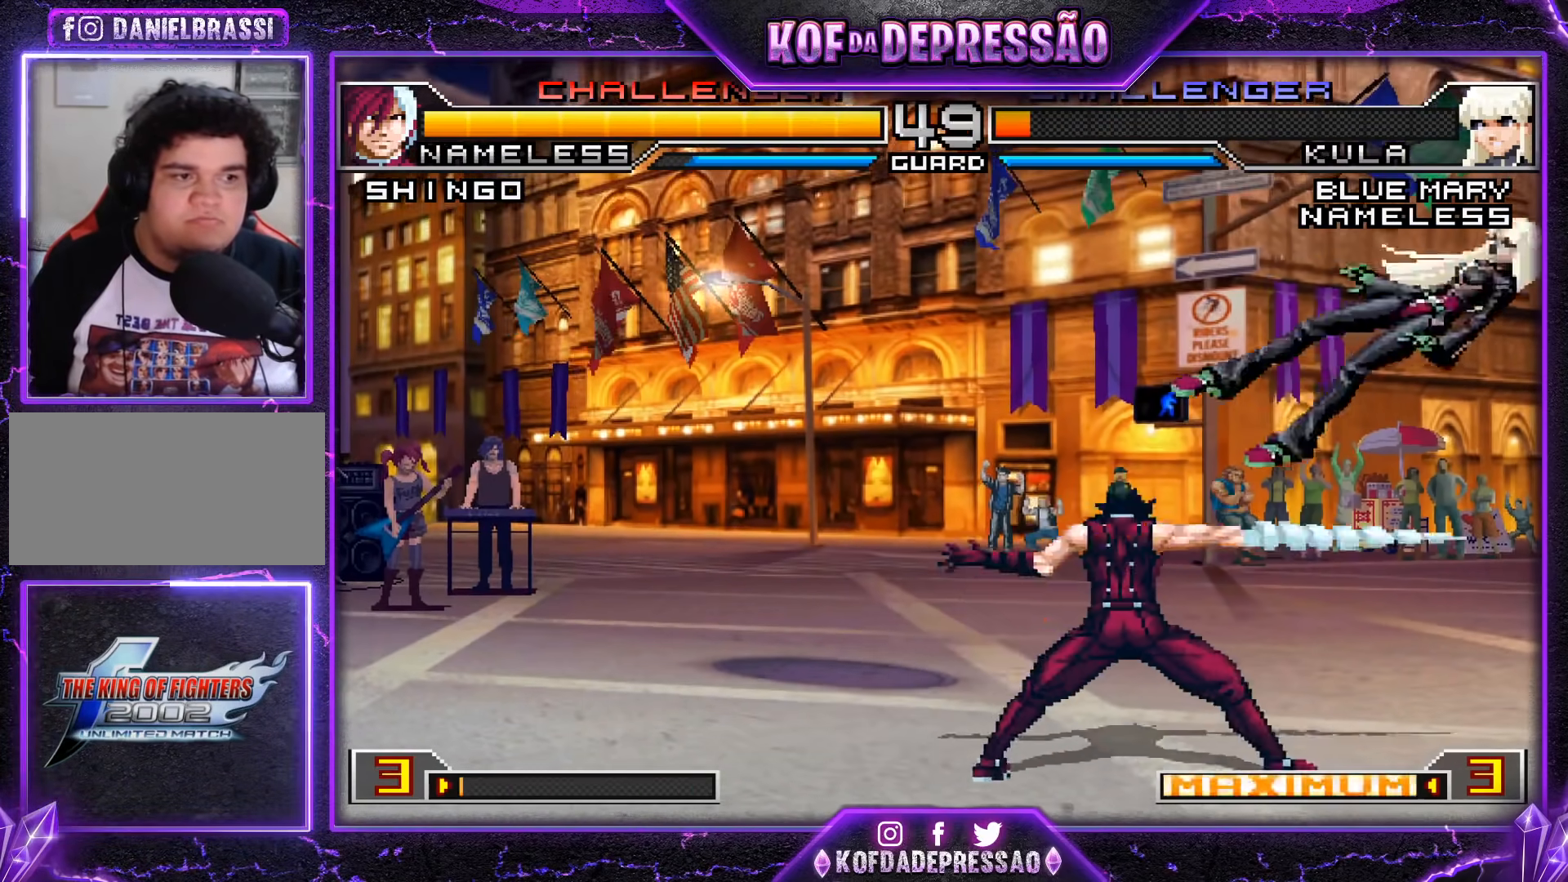
{"buttons": [], "left_stick": "left", "events": []}
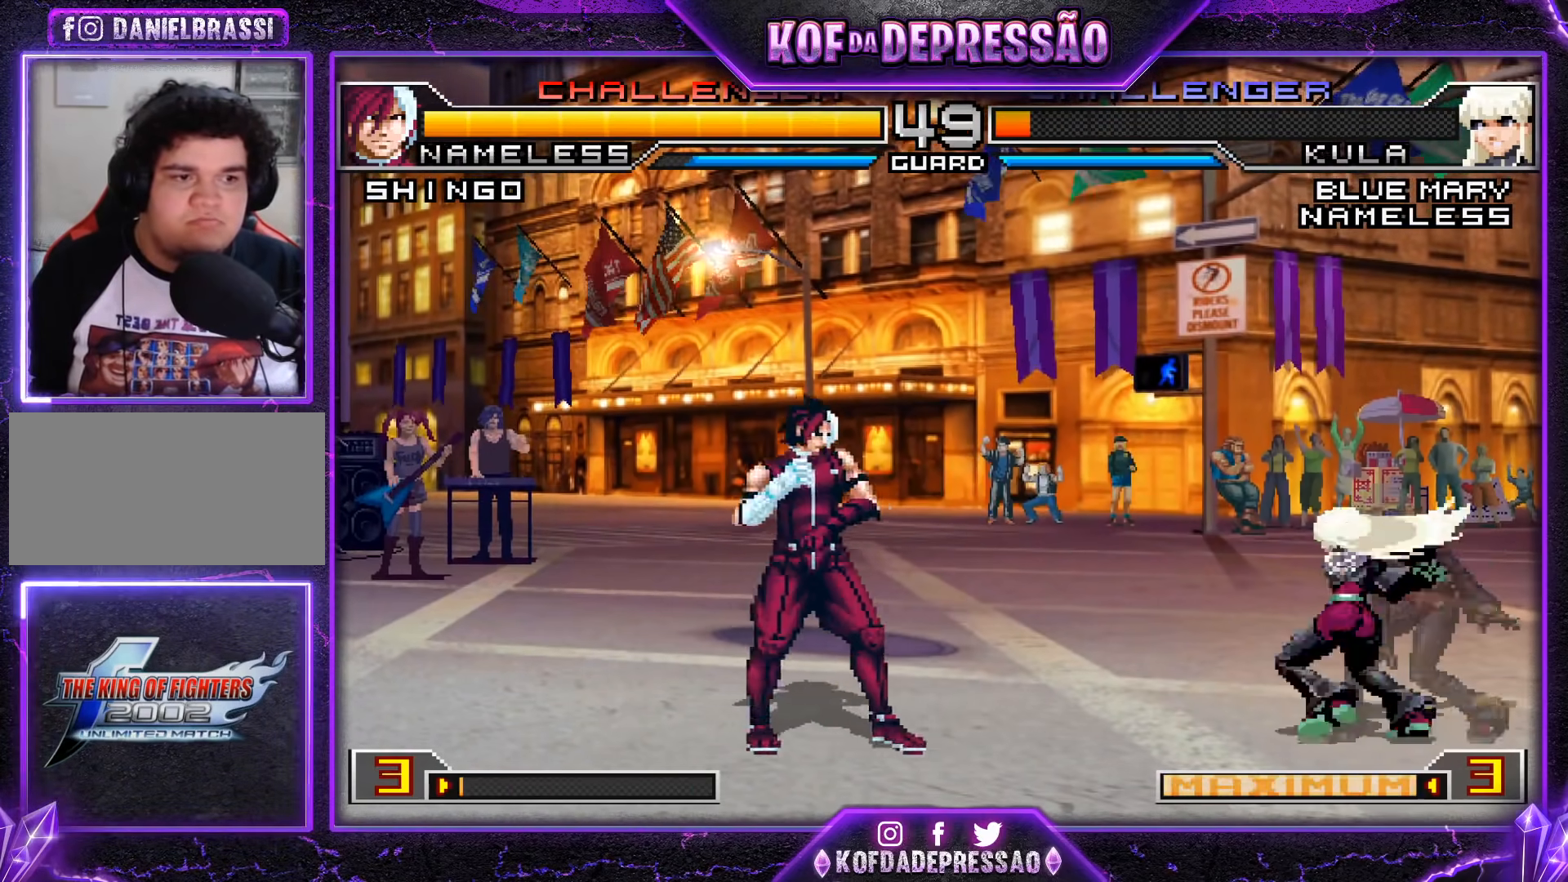
{"buttons": [], "left_stick": "left", "events": [[283, "SQUARE", "down"], [300, "left_stick", "right"], [383, "SQUARE", "up"], [383, "left_stick", "center"], [433, "left_stick", "left"]]}
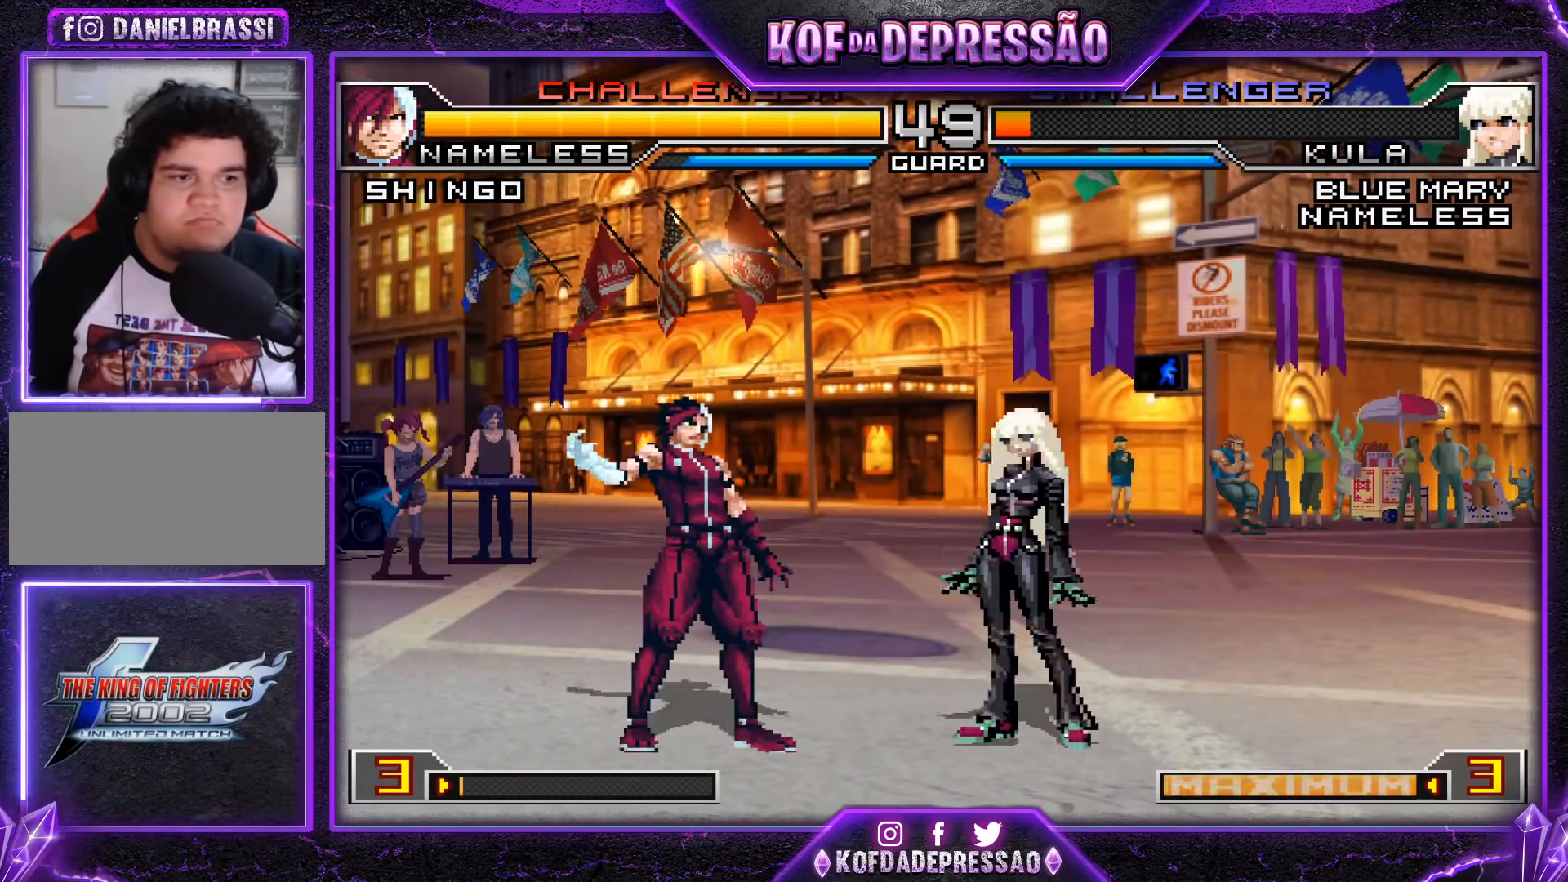
{"buttons": [], "left_stick": "left", "events": []}